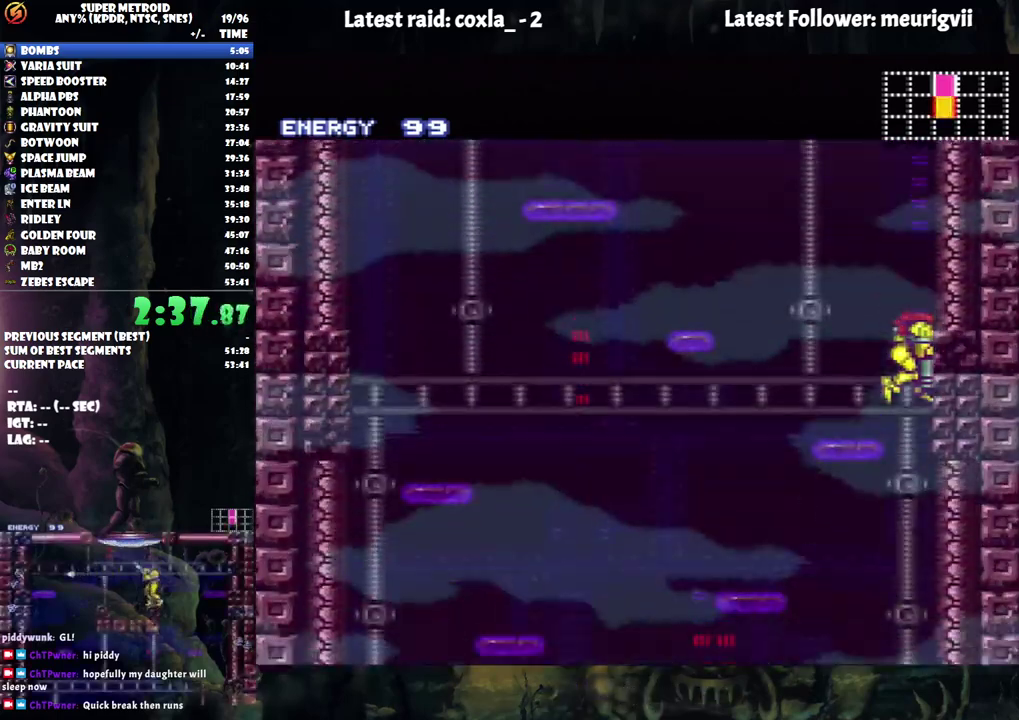
Gameplay with a controller (Nintendo layout); each line is a JSON object with the inputs held at the frame after it. "events" lists button and stick changes between this image and that frame as [ms after this image, input, new state], when the widget could be followed in between. Not read: L3 R3.
{"buttons": ["DPAD_DOWN"], "events": [[100, "Y", "down"], [183, "Y", "up"]]}
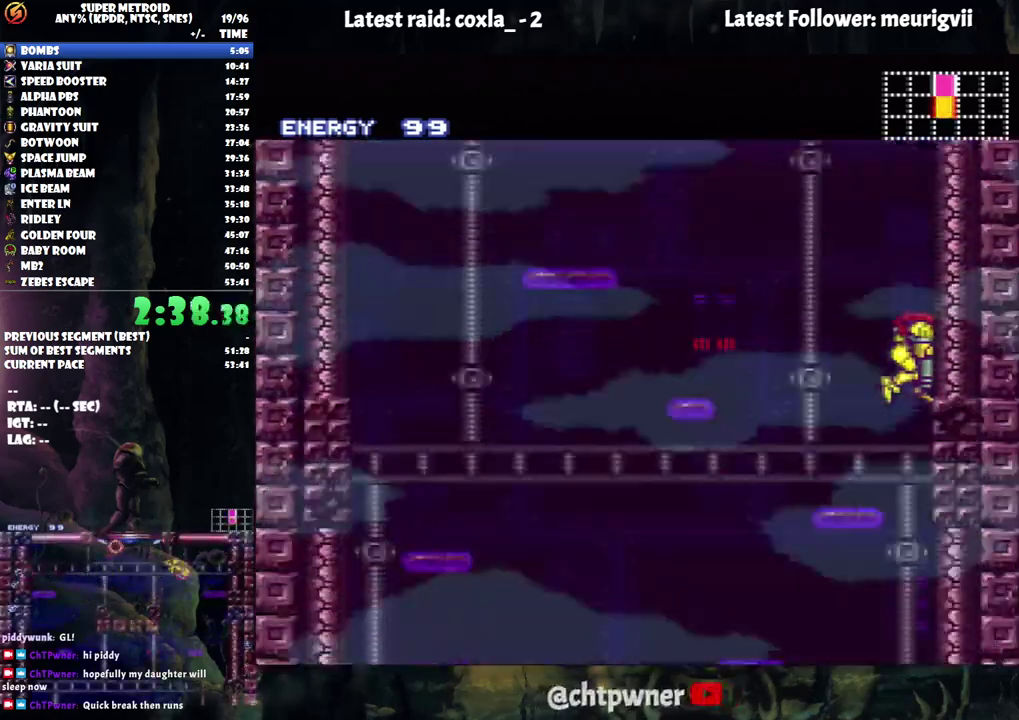
{"buttons": ["A", "DPAD_DOWN"], "events": [[83, "Y", "down"], [183, "Y", "up"], [433, "A", "down"]]}
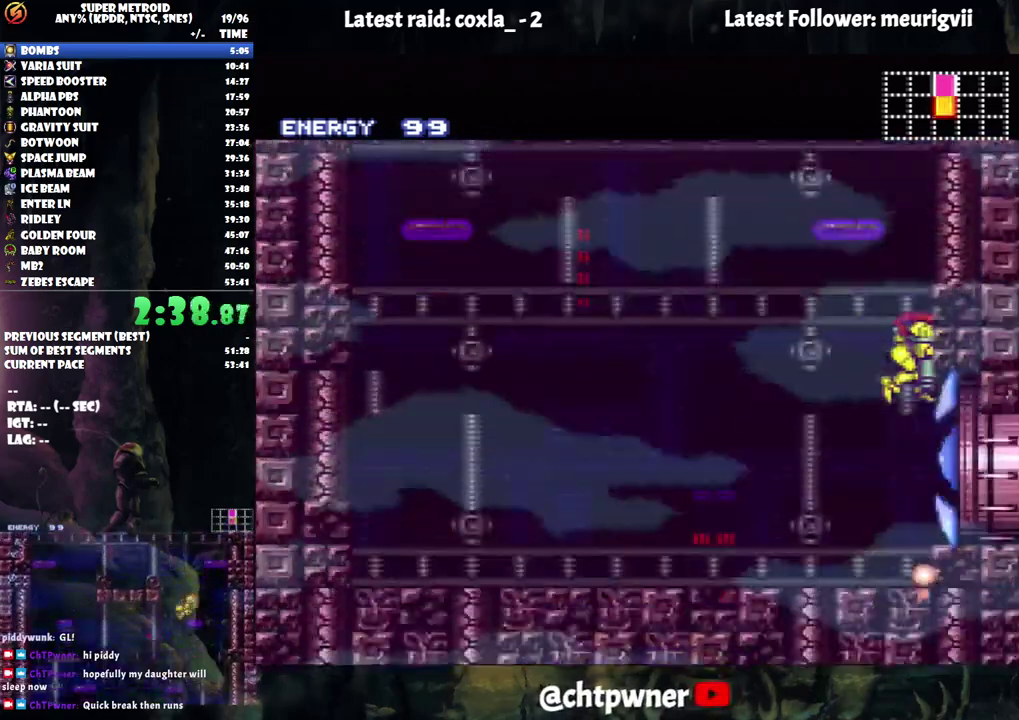
{"buttons": ["A", "DPAD_RIGHT"], "events": [[117, "DPAD_DOWN", "up"], [200, "DPAD_RIGHT", "down"]]}
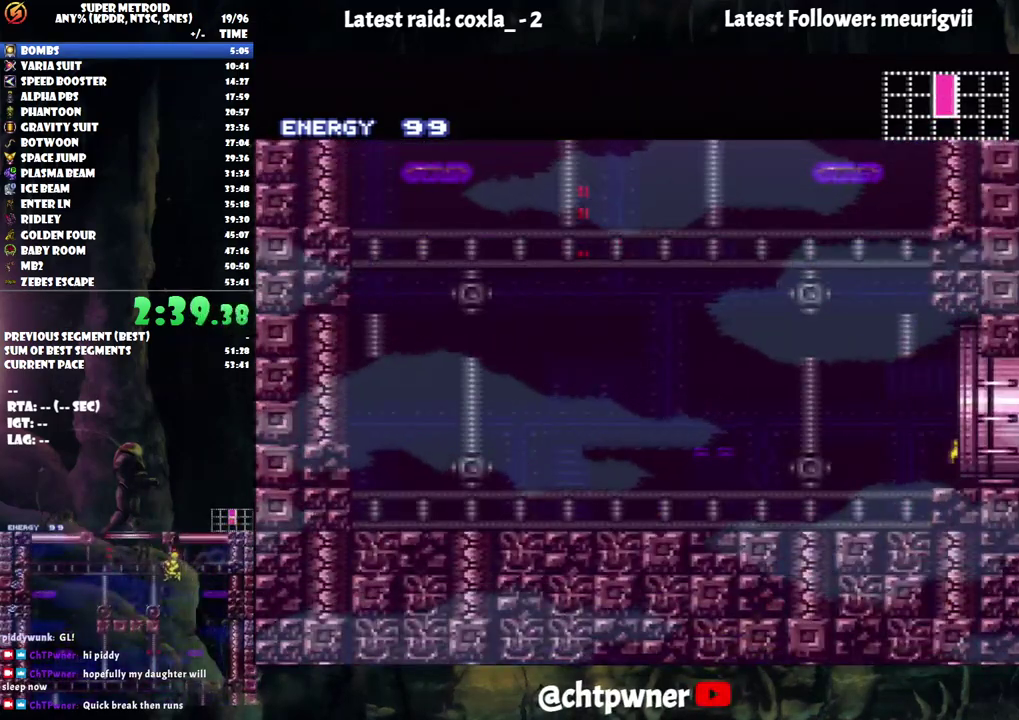
{"buttons": ["A", "DPAD_RIGHT"], "events": []}
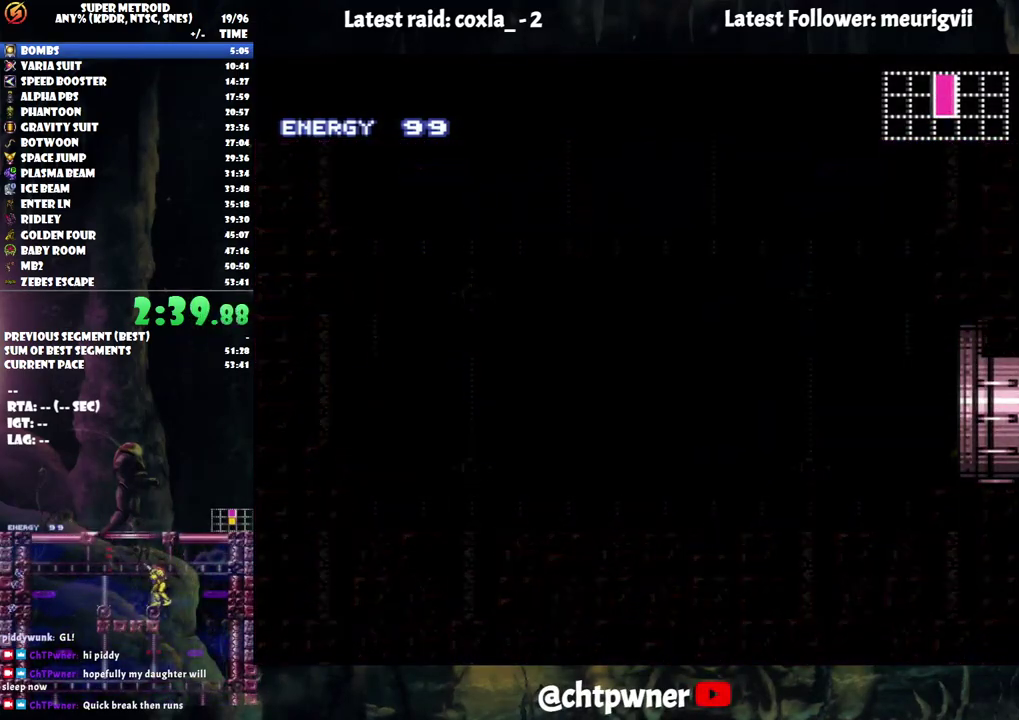
{"buttons": ["A", "DPAD_RIGHT"], "events": []}
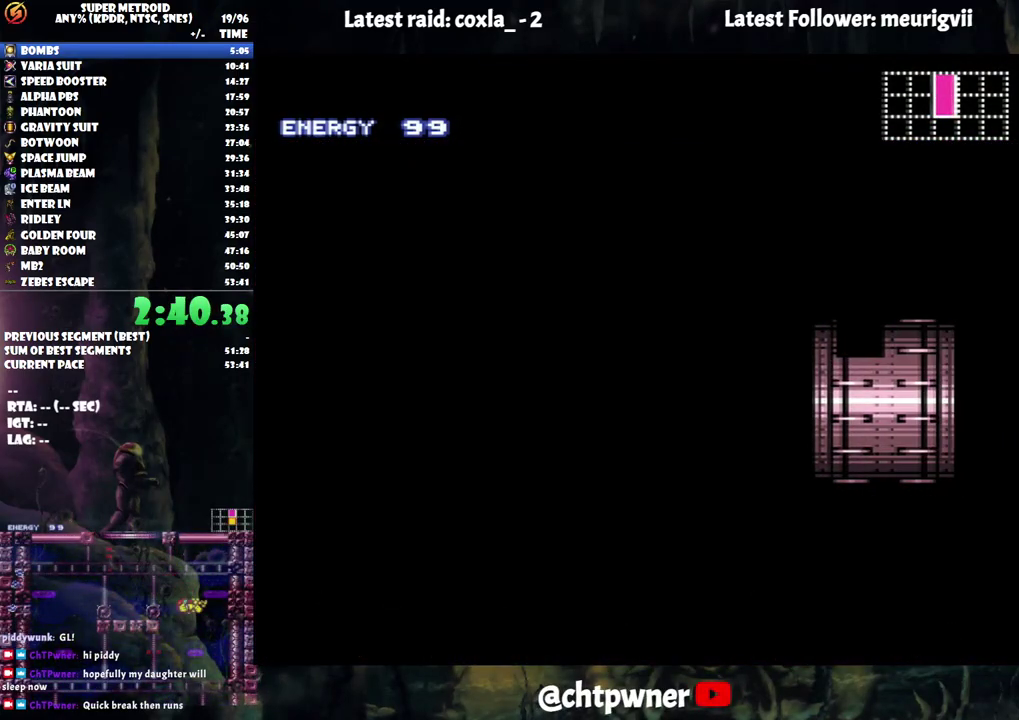
{"buttons": ["A", "DPAD_RIGHT"], "events": []}
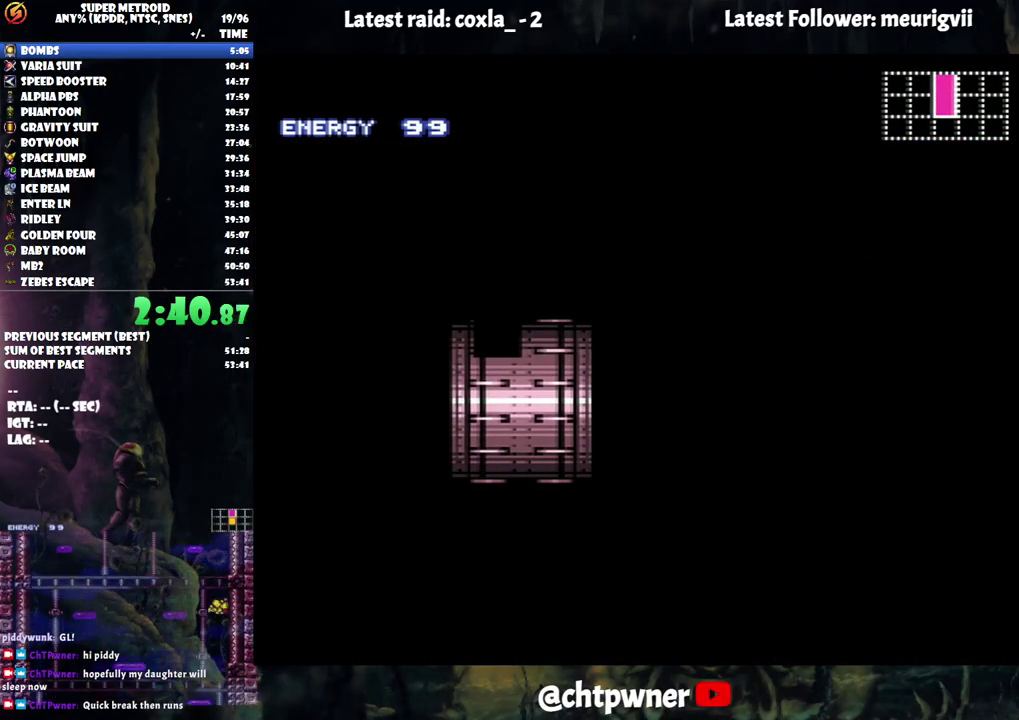
{"buttons": ["A", "DPAD_RIGHT"], "events": []}
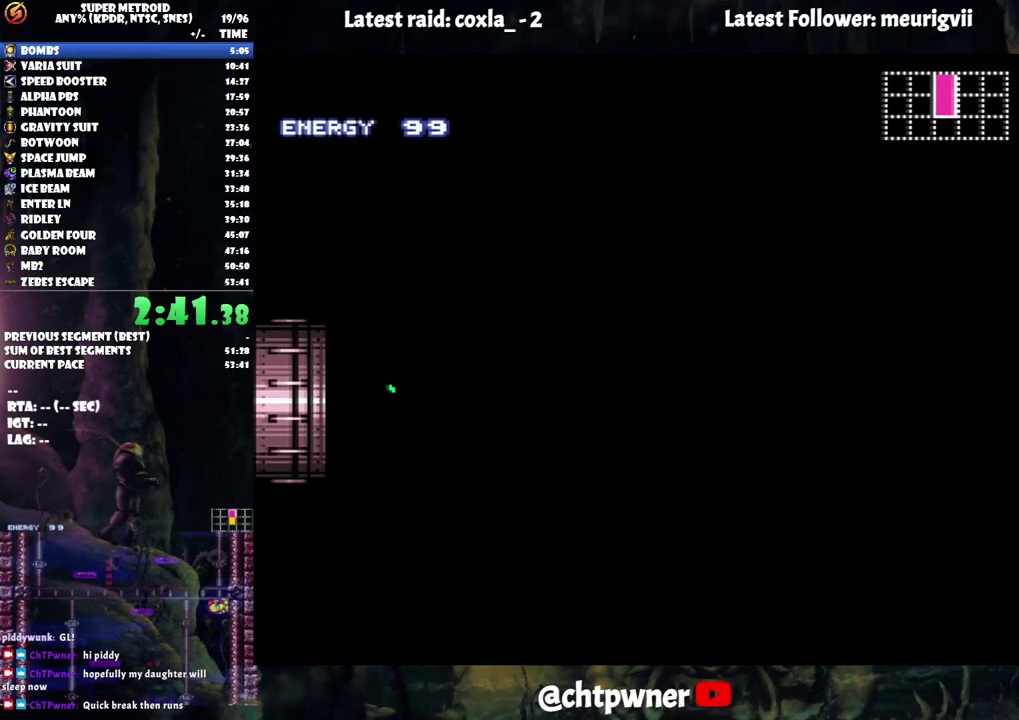
{"buttons": ["A", "DPAD_RIGHT"], "events": []}
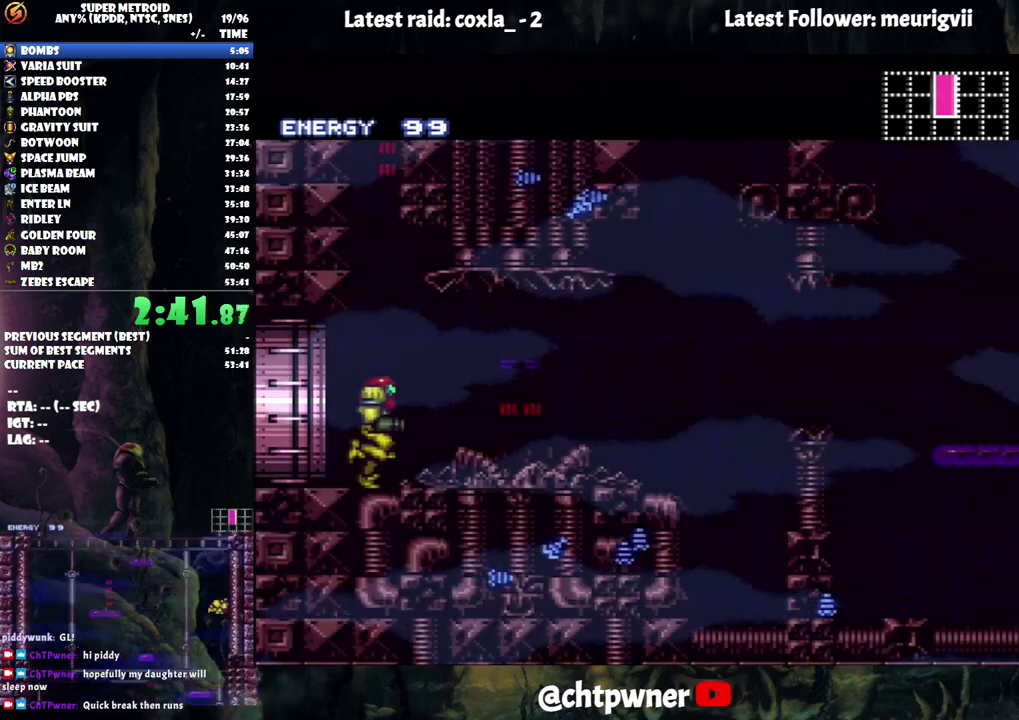
{"buttons": ["A", "B", "DPAD_RIGHT"], "events": [[500, "B", "down"]]}
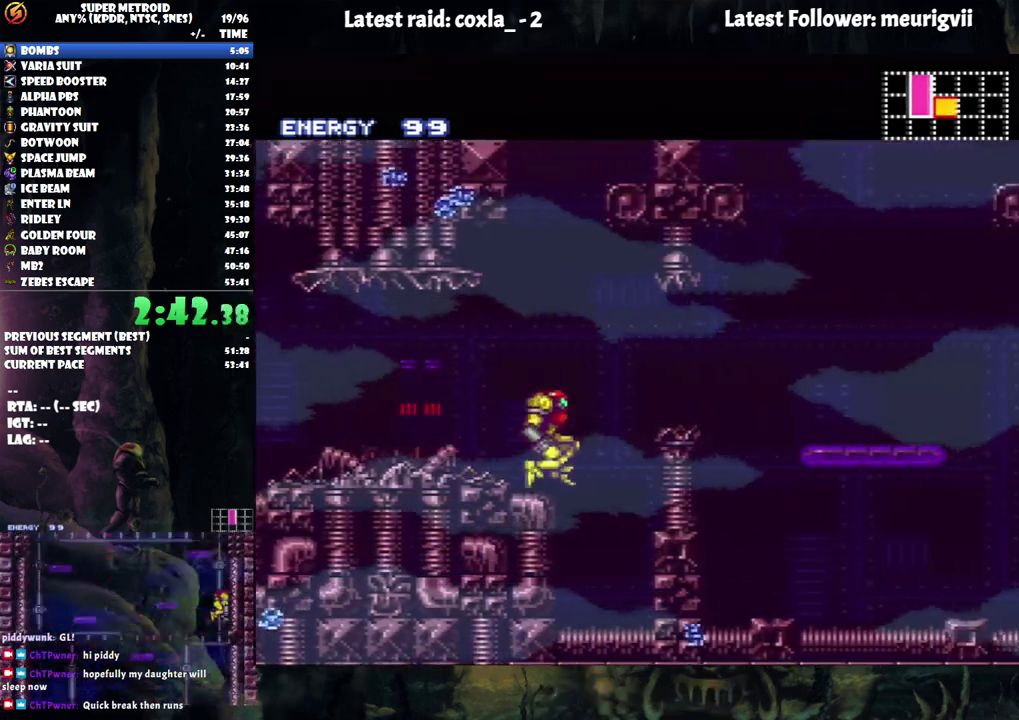
{"buttons": ["A", "DPAD_RIGHT"], "events": [[117, "B", "up"]]}
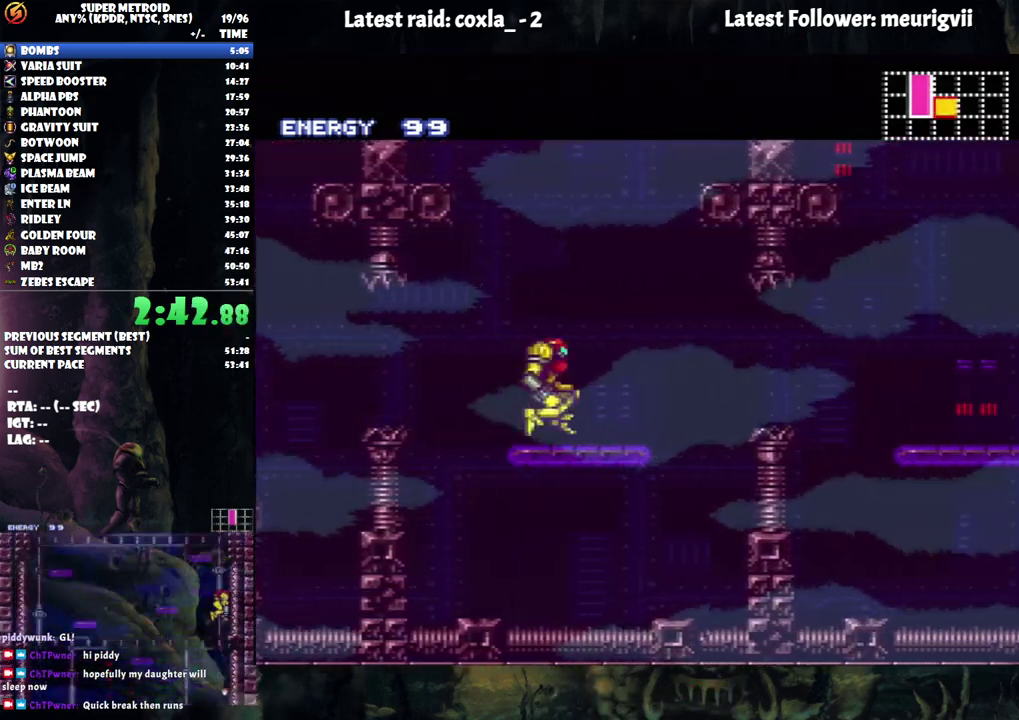
{"buttons": ["A", "DPAD_RIGHT"], "events": [[217, "B", "down"], [333, "B", "up"]]}
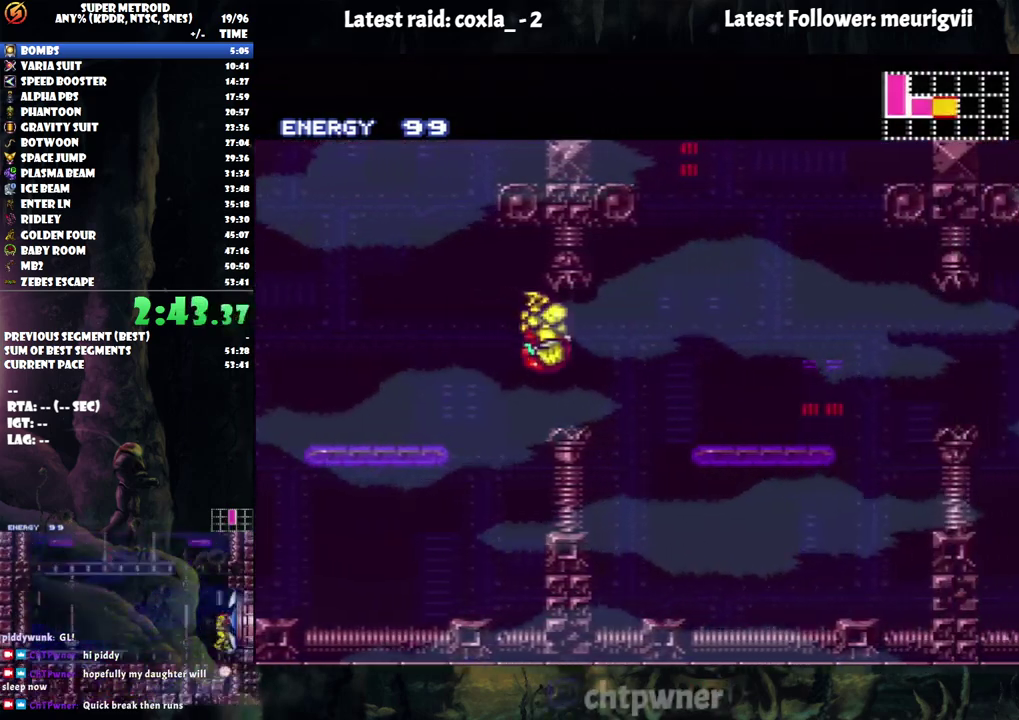
{"buttons": ["A", "DPAD_RIGHT"], "events": []}
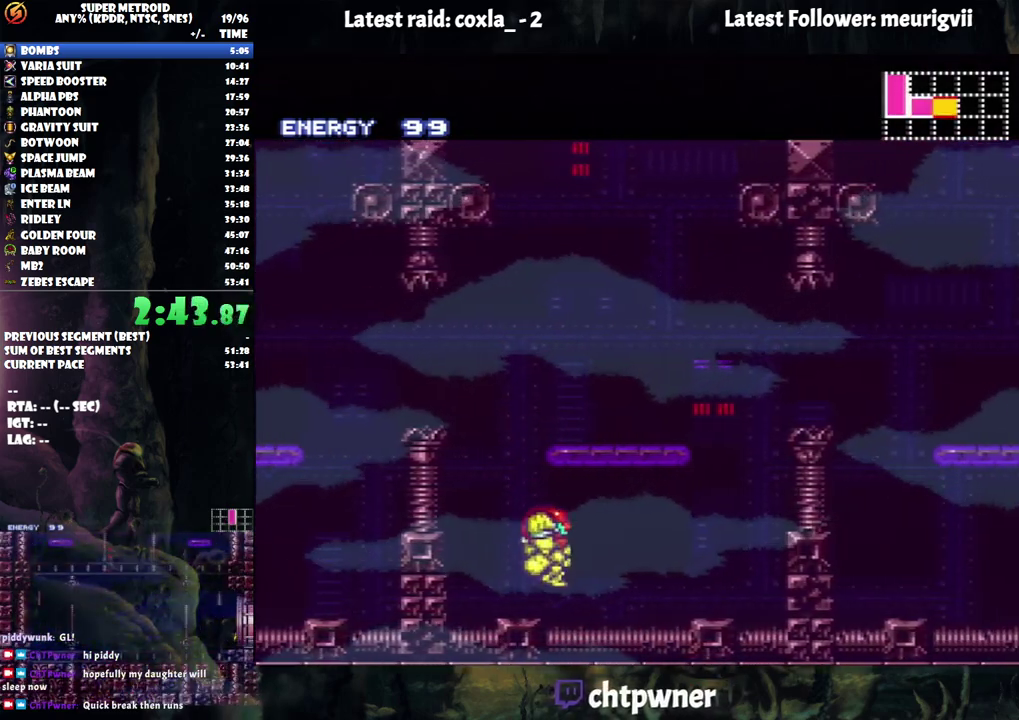
{"buttons": ["A", "B", "DPAD_RIGHT"], "events": [[417, "B", "down"]]}
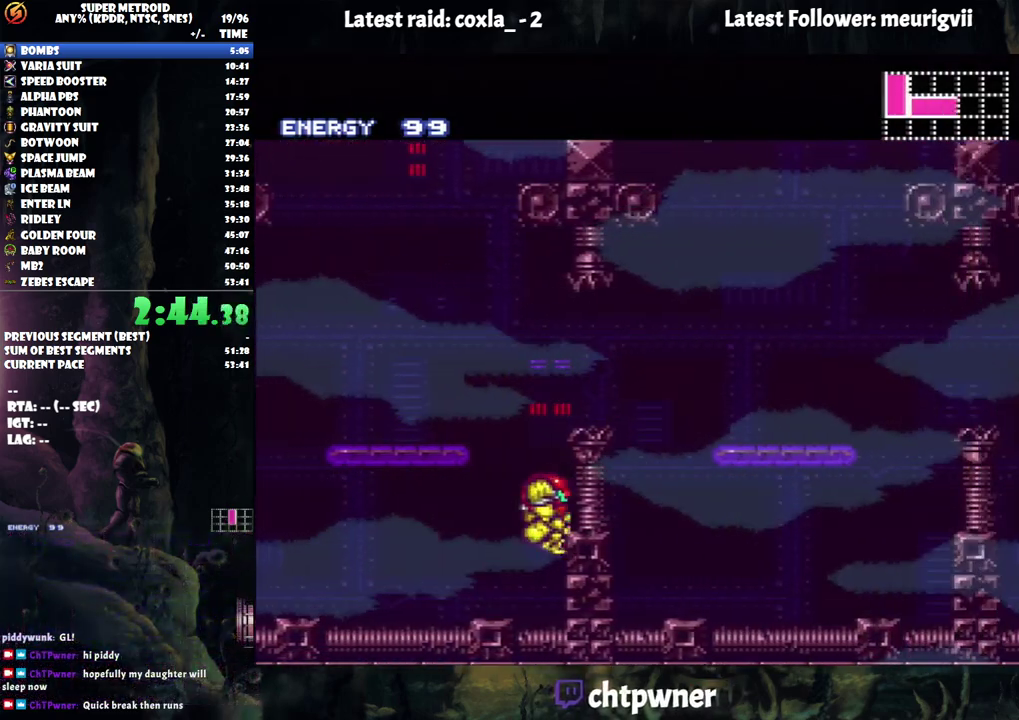
{"buttons": ["A", "DPAD_RIGHT"], "events": [[417, "B", "up"]]}
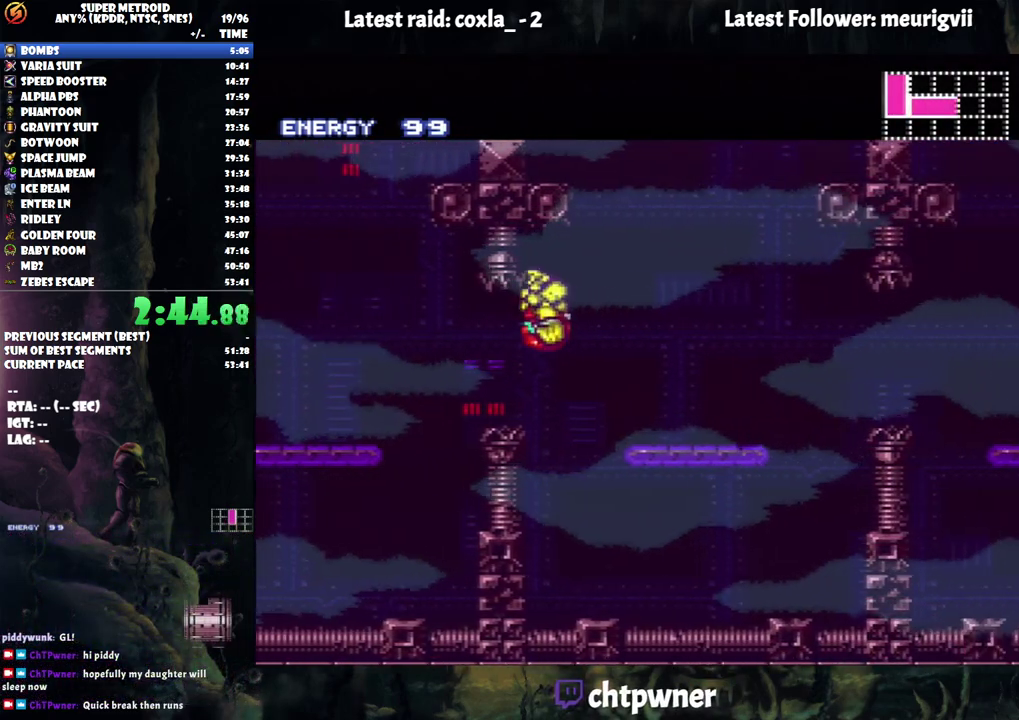
{"buttons": ["A", "DPAD_RIGHT"], "events": [[317, "Y", "down"], [433, "Y", "up"]]}
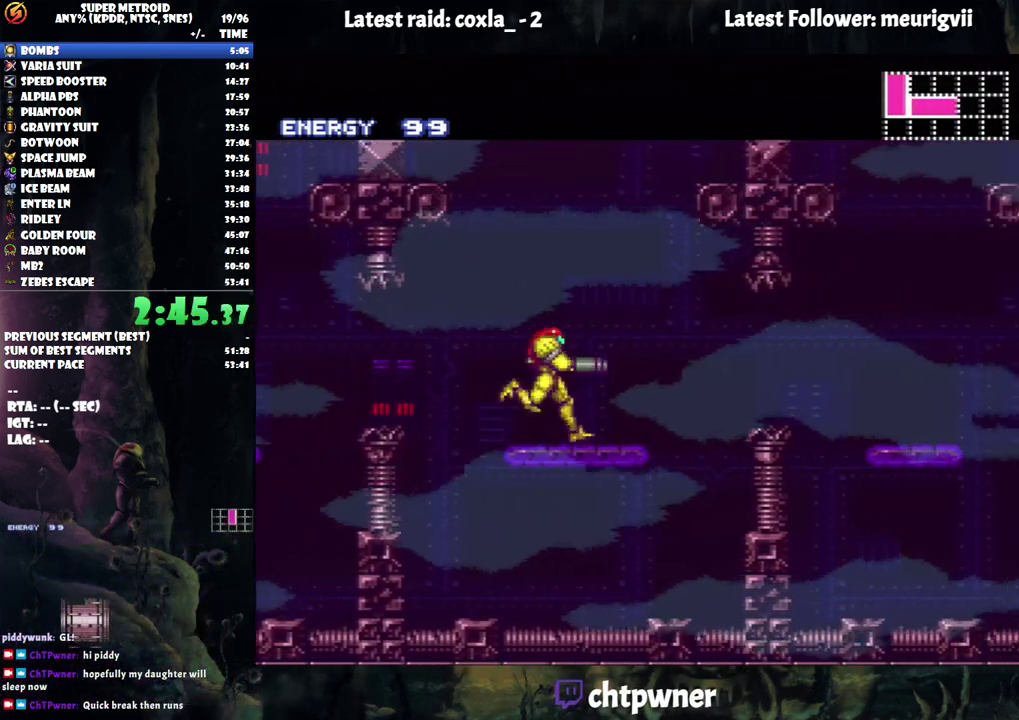
{"buttons": ["A", "DPAD_RIGHT"], "events": [[150, "B", "down"], [250, "B", "up"]]}
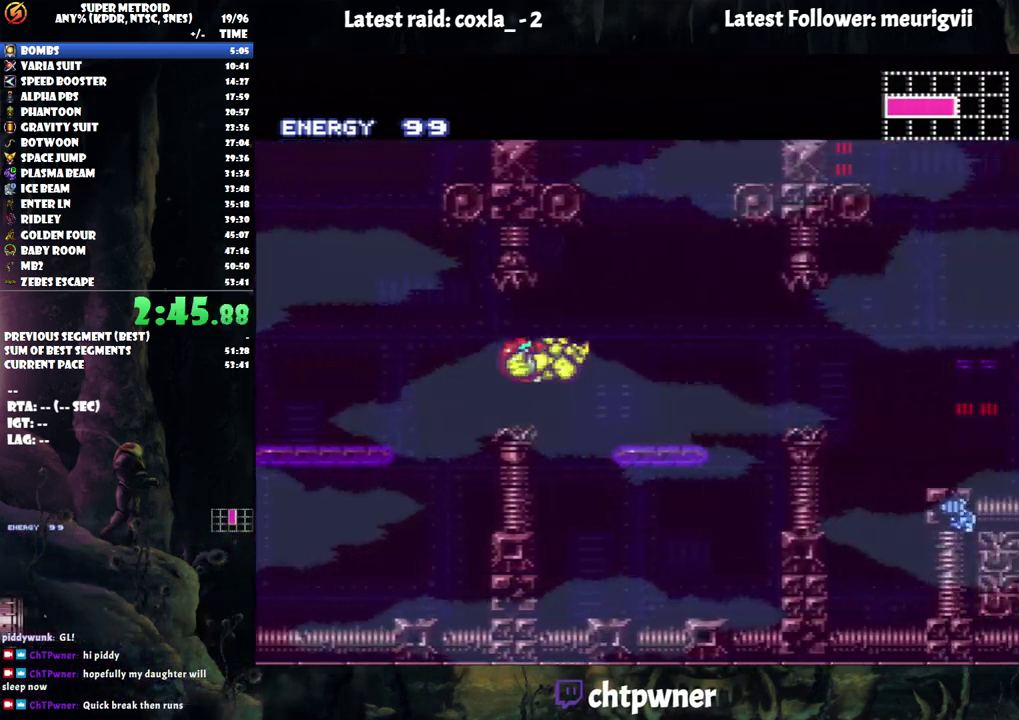
{"buttons": ["A", "DPAD_RIGHT"], "events": [[400, "B", "down"], [483, "B", "up"]]}
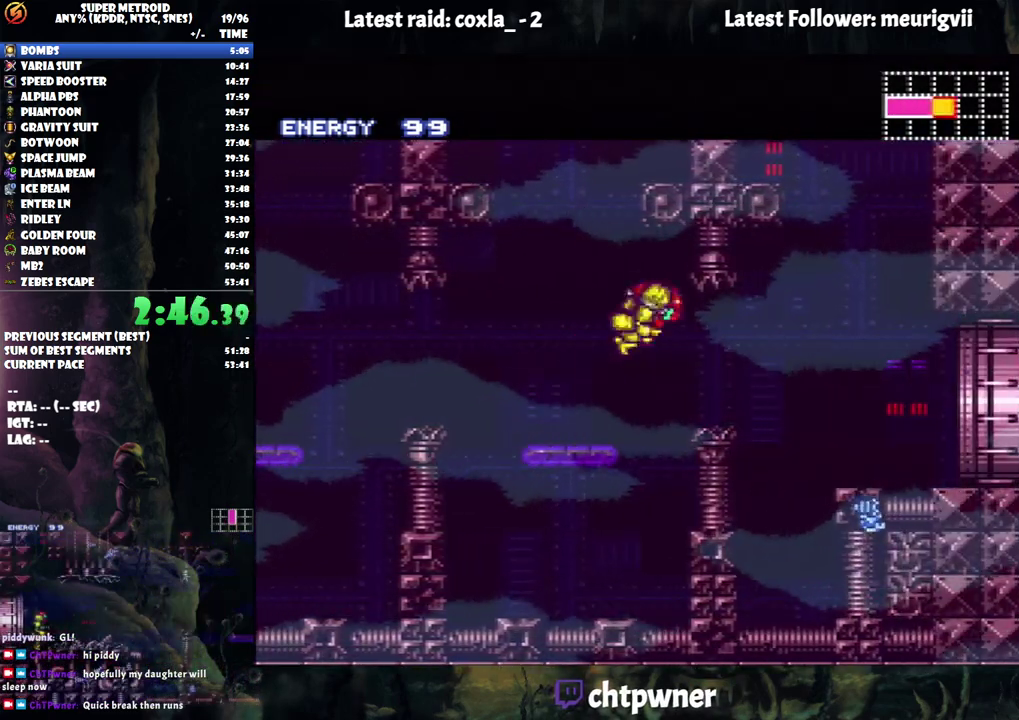
{"buttons": ["A", "DPAD_RIGHT"], "events": []}
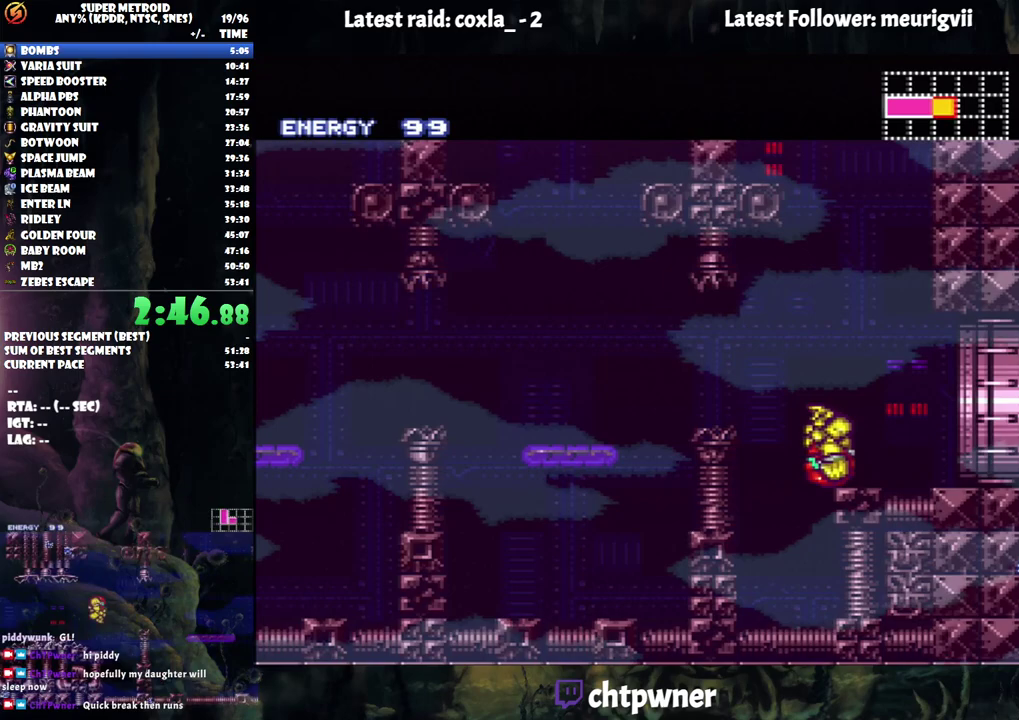
{"buttons": ["A", "L1", "DPAD_RIGHT"], "events": [[67, "R1", "down"], [167, "R1", "up"], [217, "L1", "down"], [217, "R1", "down"], [333, "L1", "up"], [367, "R1", "up"], [467, "L1", "down"]]}
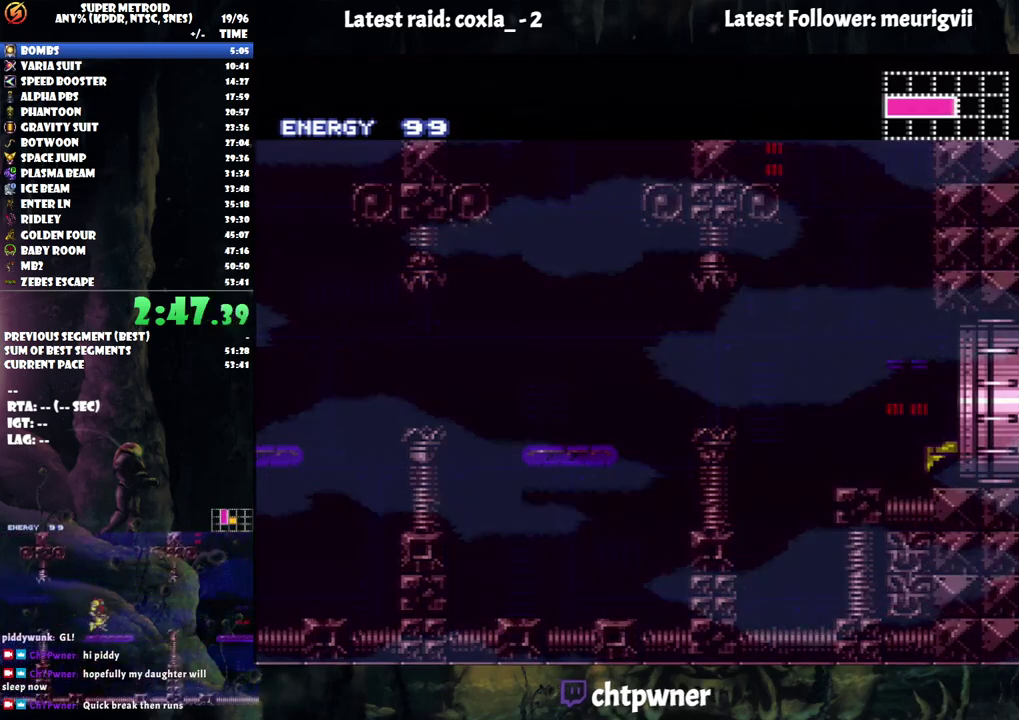
{"buttons": ["A", "DPAD_RIGHT"], "events": [[67, "L1", "up"]]}
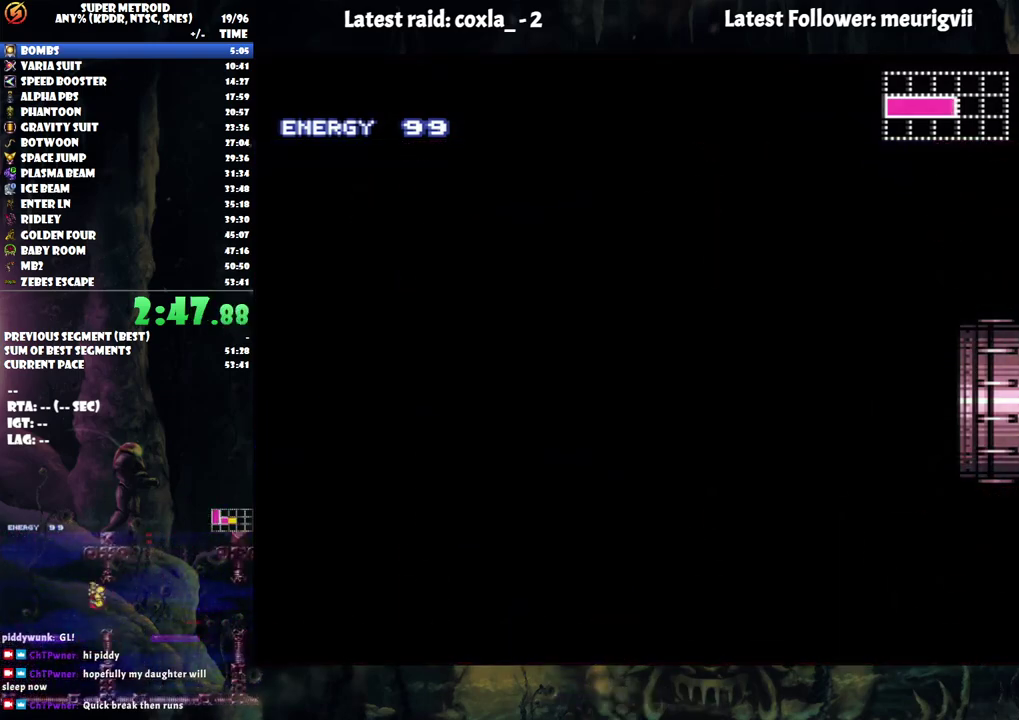
{"buttons": ["A", "DPAD_RIGHT"], "events": []}
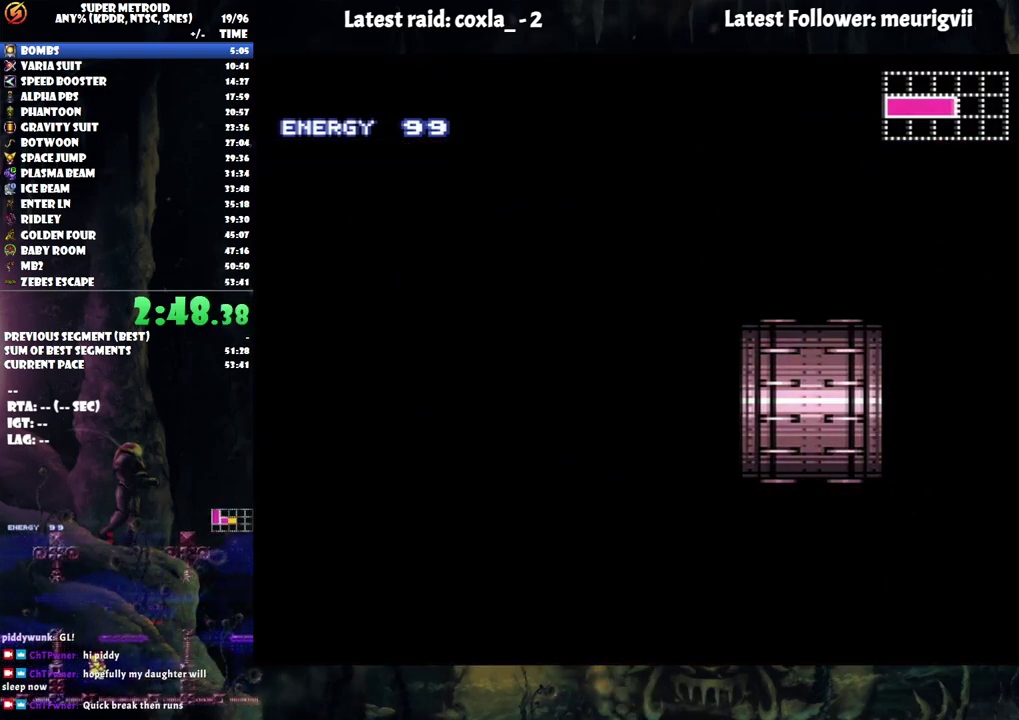
{"buttons": ["A", "DPAD_RIGHT"], "events": []}
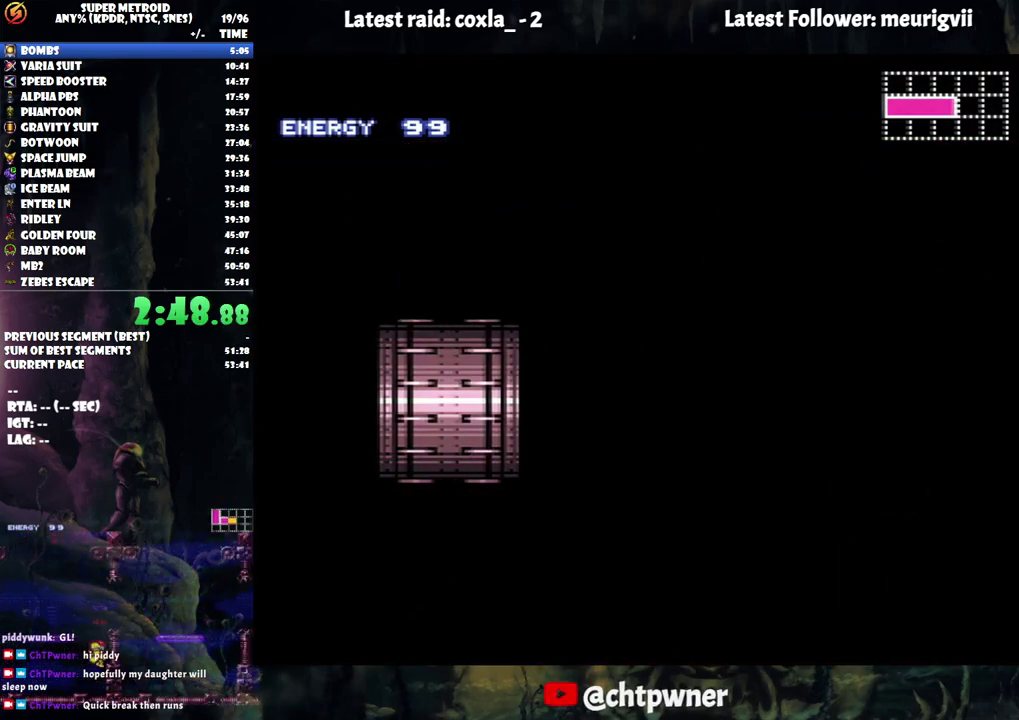
{"buttons": ["A", "DPAD_RIGHT"], "events": []}
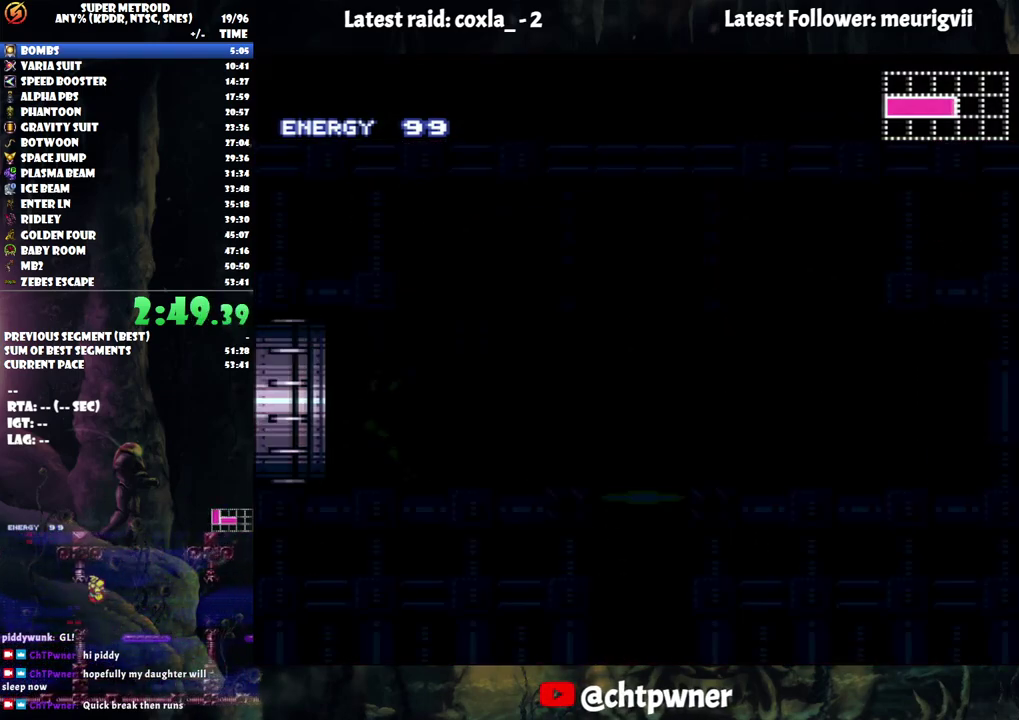
{"buttons": ["A", "DPAD_RIGHT"], "events": []}
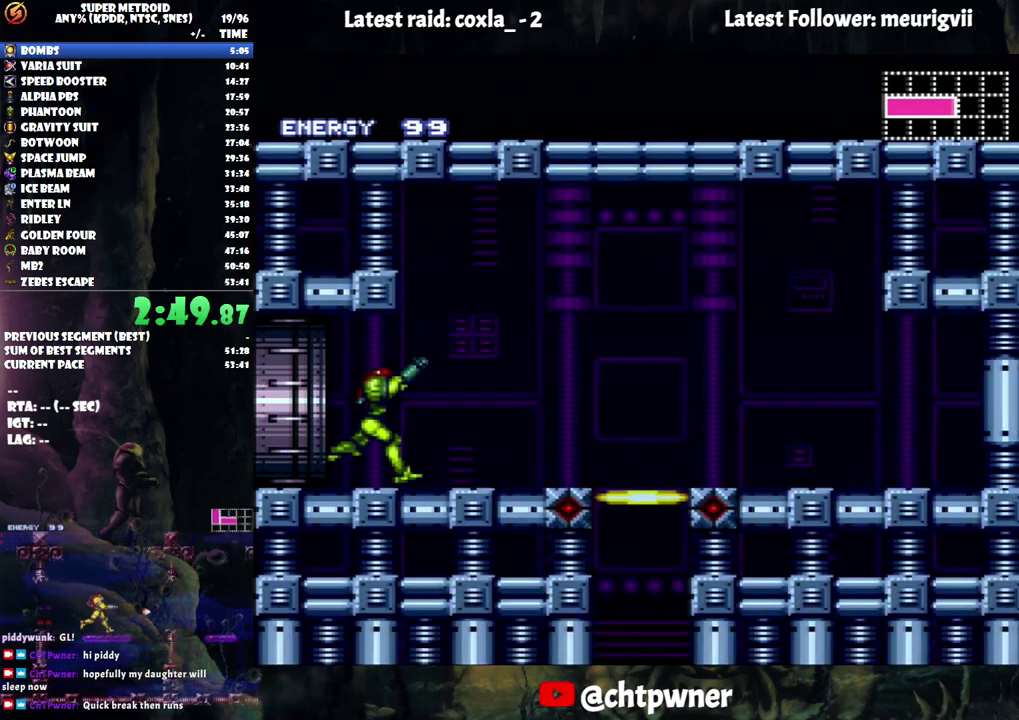
{"buttons": [], "events": [[283, "DPAD_RIGHT", "up"], [283, "R1", "down"], [317, "A", "up"], [383, "DPAD_DOWN", "down"], [383, "R1", "up"], [467, "DPAD_DOWN", "up"]]}